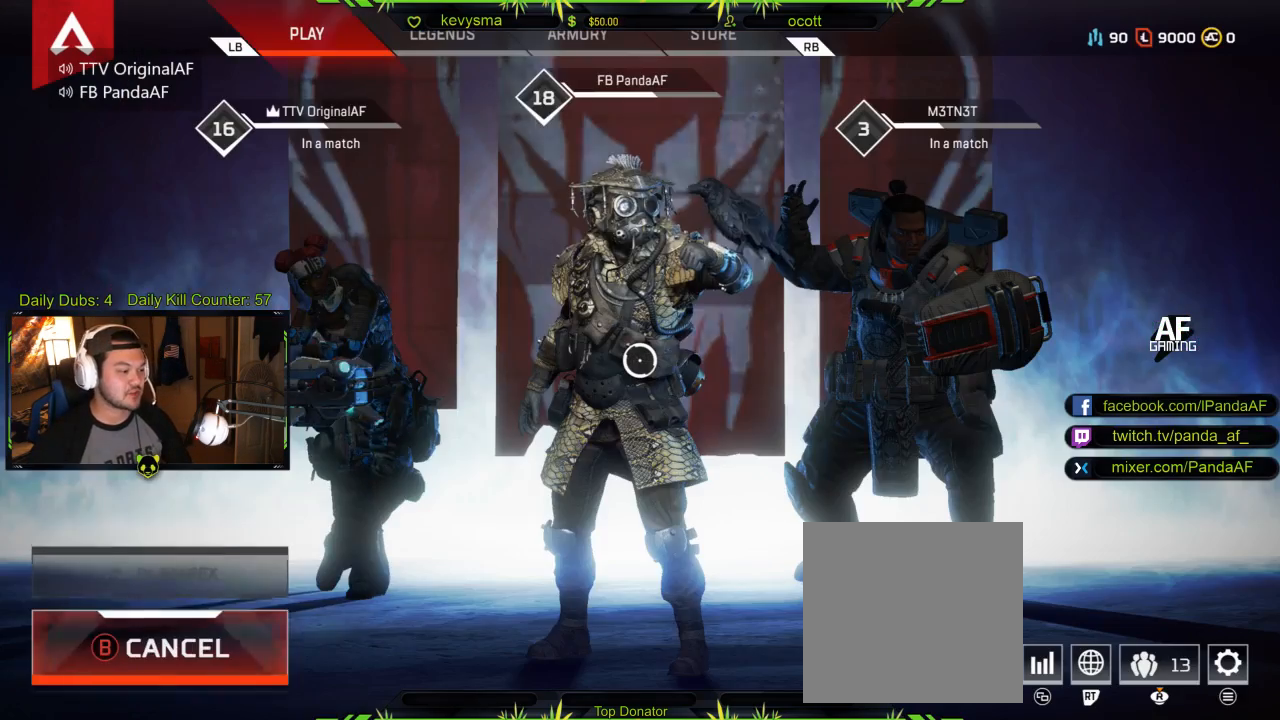
Gameplay with a controller (Xbox layout); each line is a JSON object with the inputs held at the frame after it. "events" lists button and stick changes between this image and that frame as [ms after this image, input, new state], when the widget could be followed in between.
{"buttons": [], "left_stick": "center", "right_stick": "center", "events": [[17, "A", "up"]]}
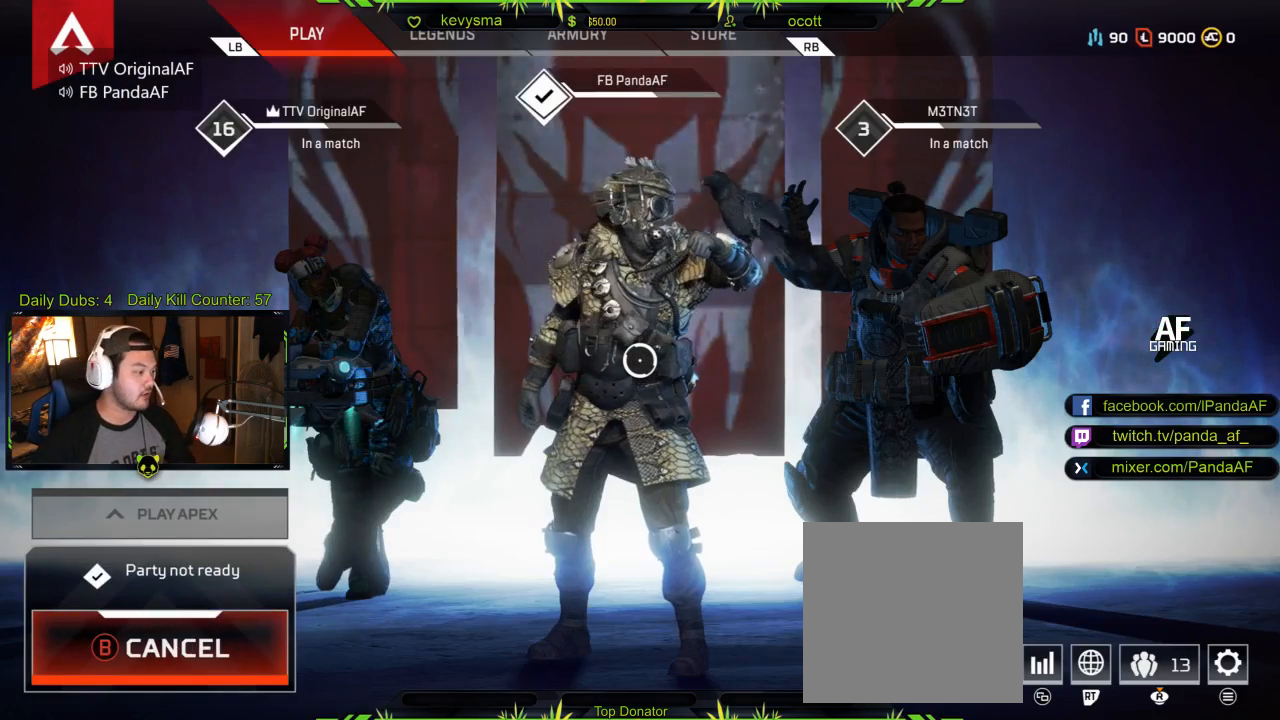
{"buttons": [], "left_stick": "center", "right_stick": "center", "events": []}
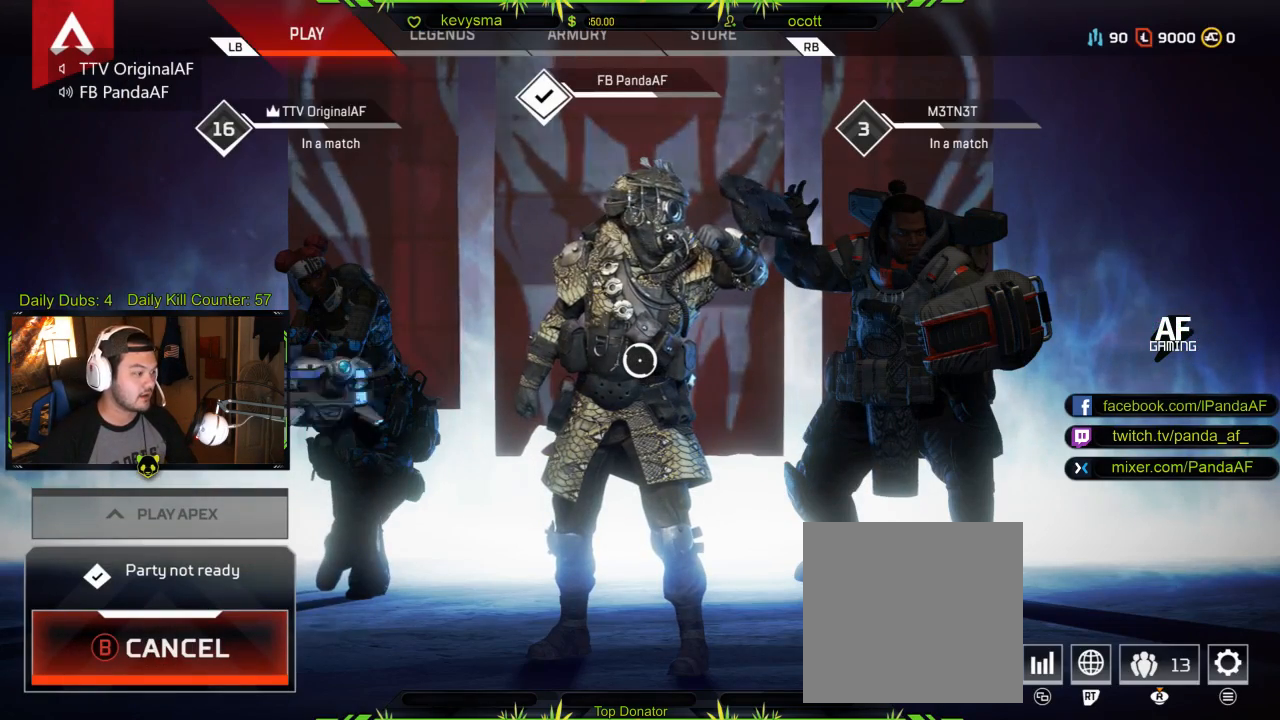
{"buttons": ["B"], "left_stick": "center", "right_stick": "center", "events": [[450, "B", "down"]]}
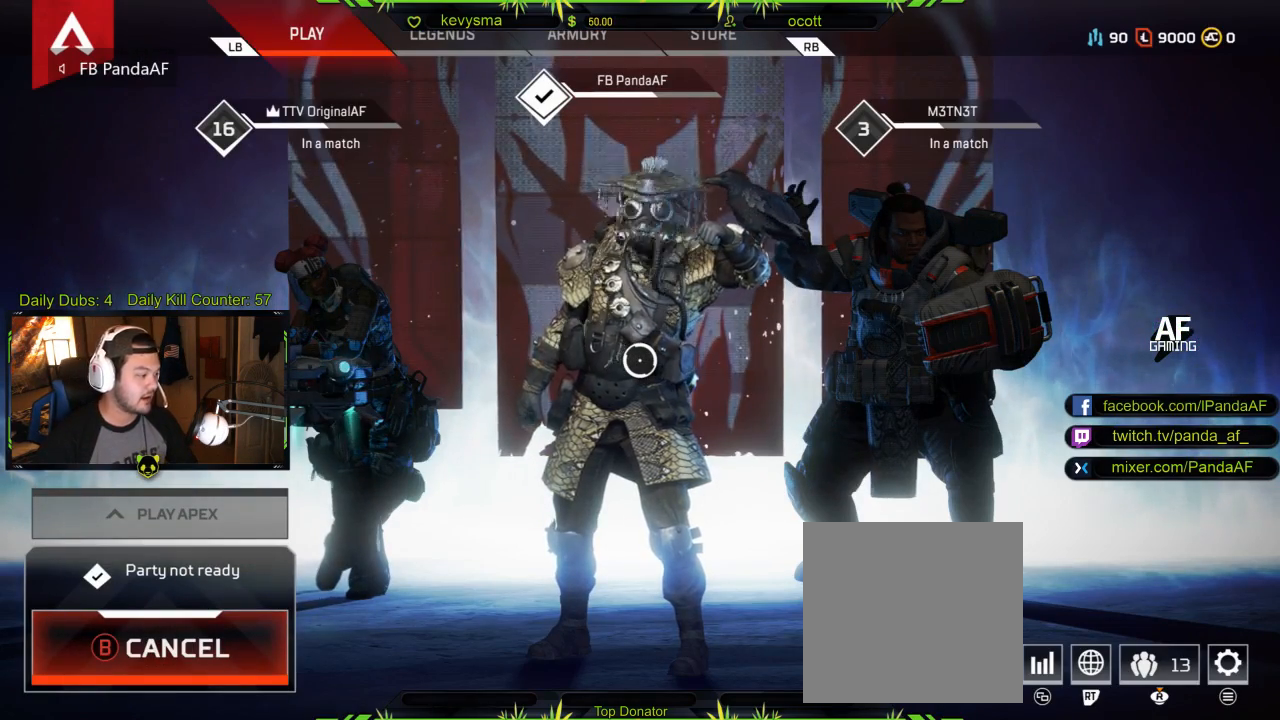
{"buttons": [], "left_stick": "center", "right_stick": "center", "events": [[33, "B", "up"]]}
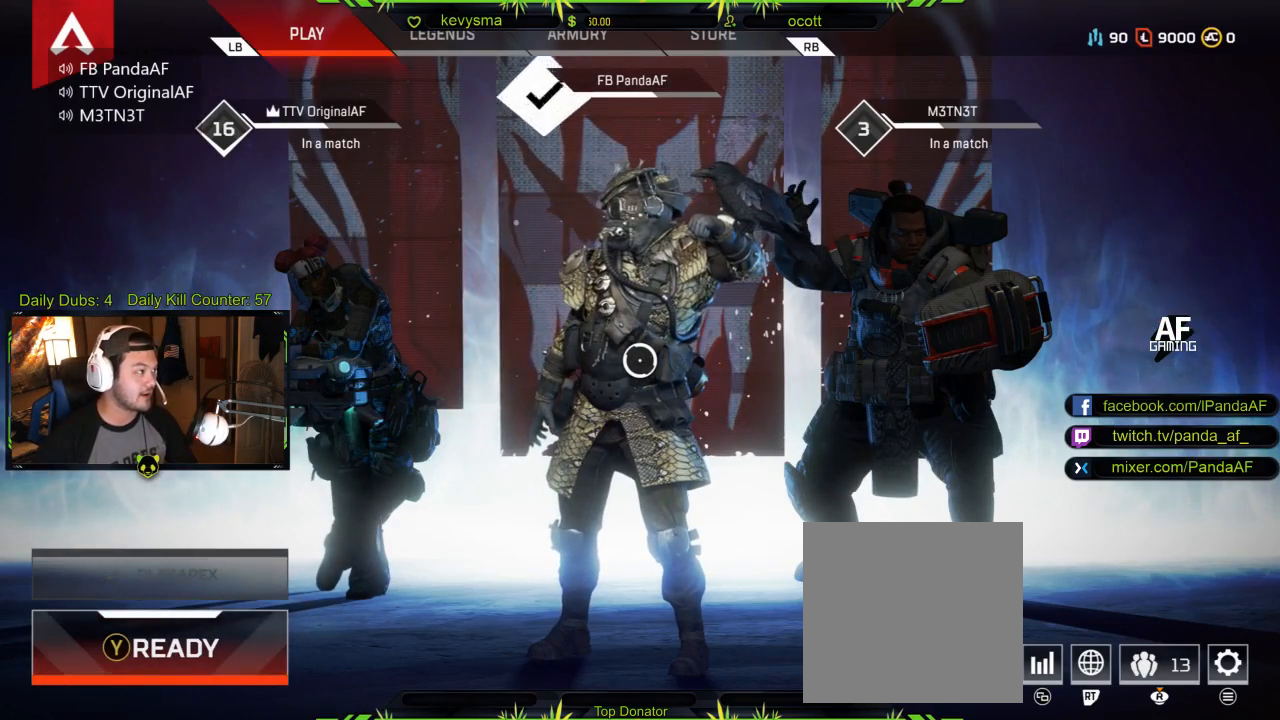
{"buttons": [], "left_stick": "center", "right_stick": "center", "events": []}
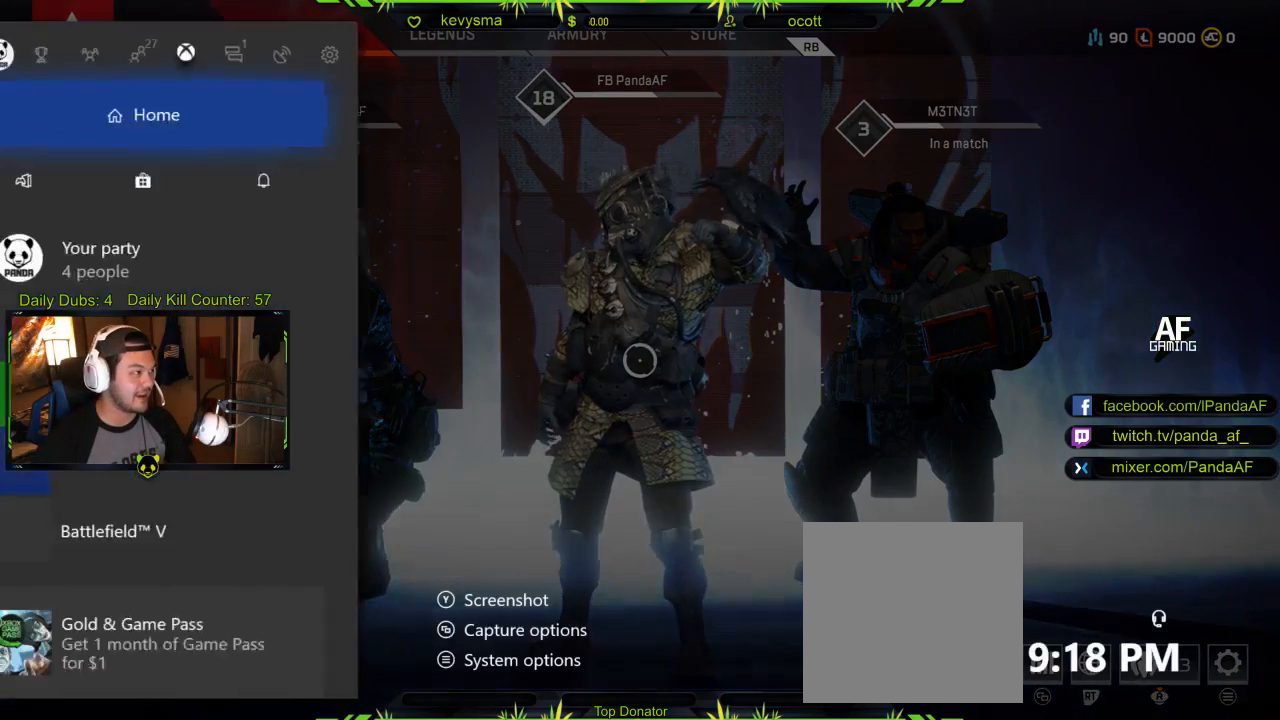
{"buttons": [], "left_stick": "center", "right_stick": "center", "events": [[67, "L1", "down"], [200, "L1", "up"]]}
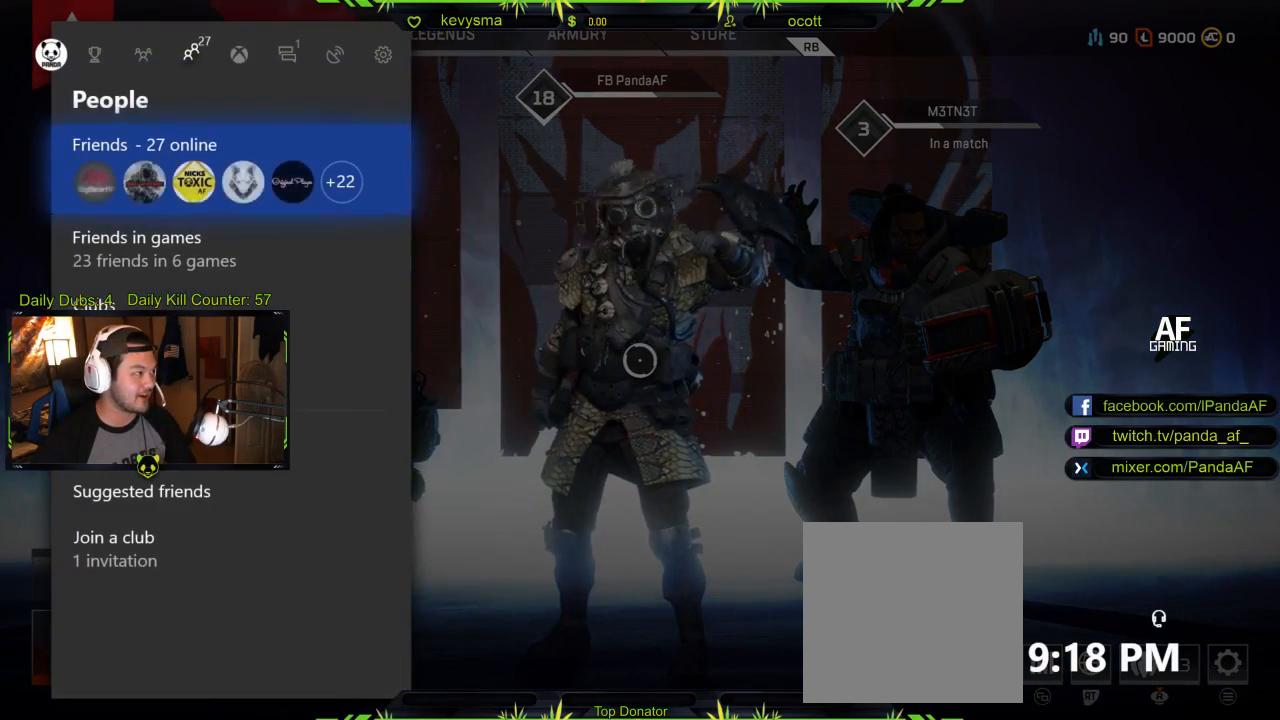
{"buttons": [], "left_stick": "center", "right_stick": "center", "events": [[133, "A", "down"], [267, "A", "up"]]}
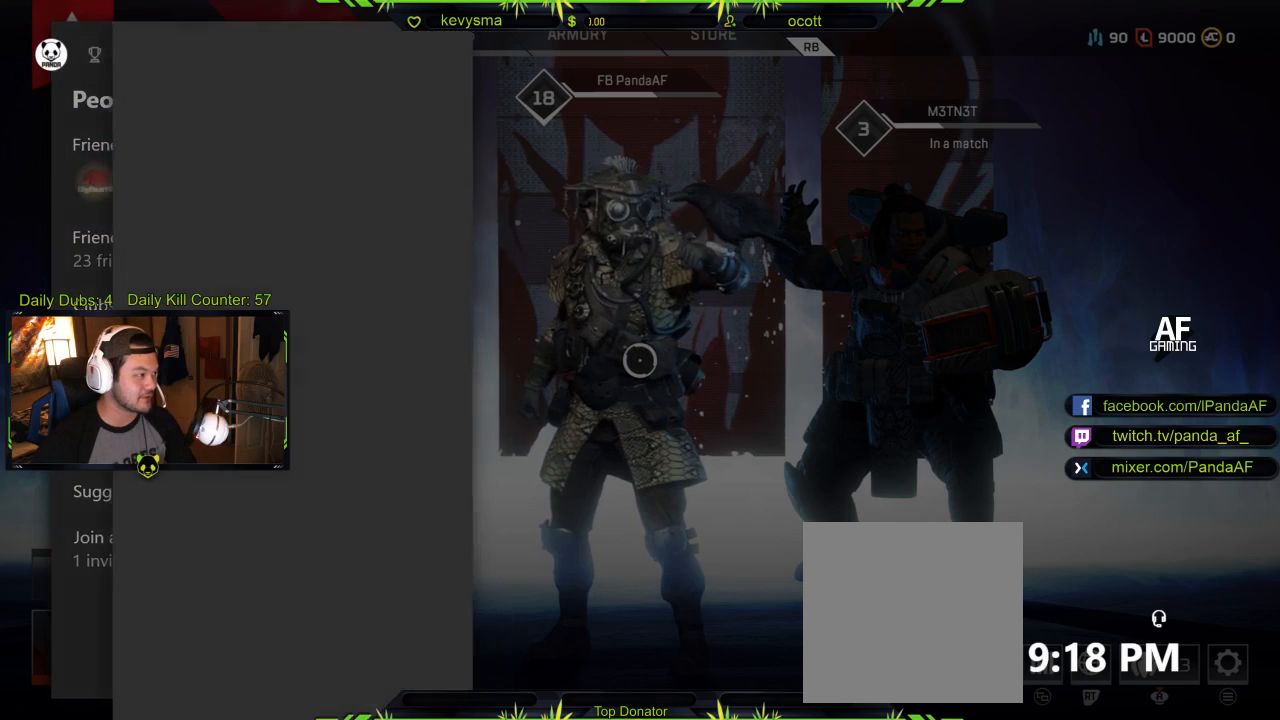
{"buttons": [], "left_stick": "center", "right_stick": "center", "events": [[400, "R1", "down"], [500, "R1", "up"]]}
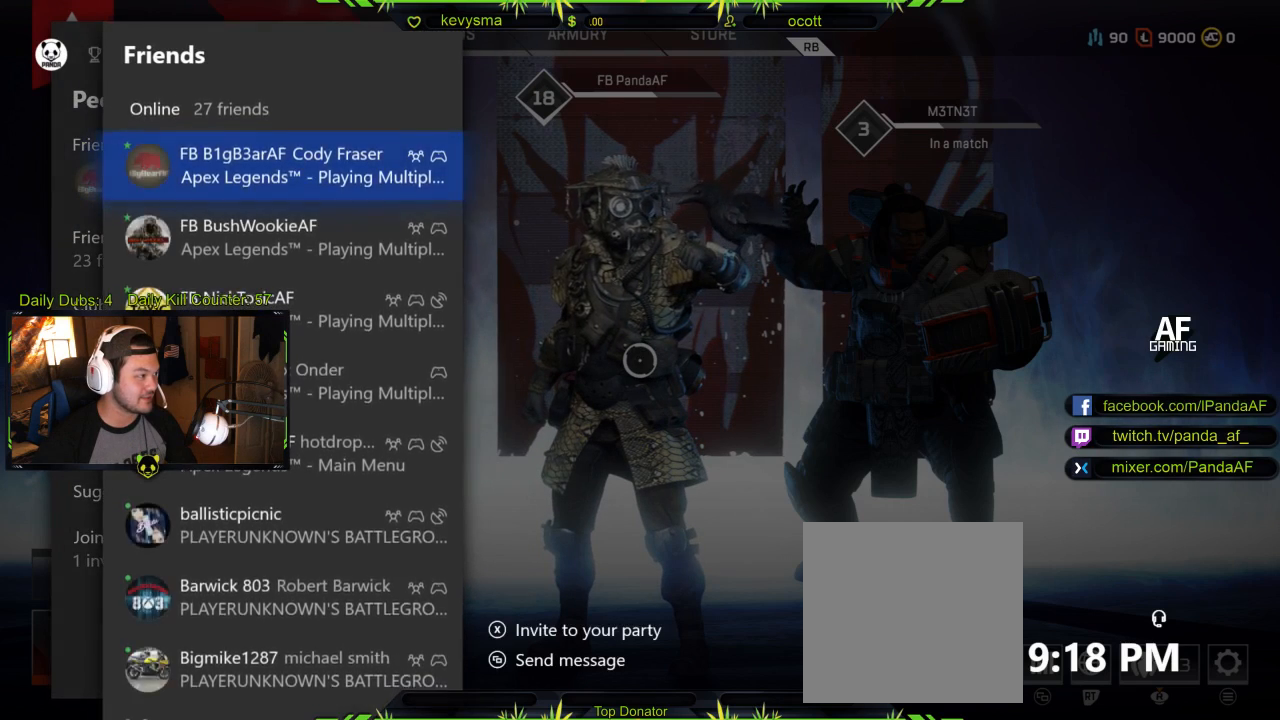
{"buttons": [], "left_stick": "center", "right_stick": "center", "events": [[283, "L1", "down"], [367, "L1", "up"]]}
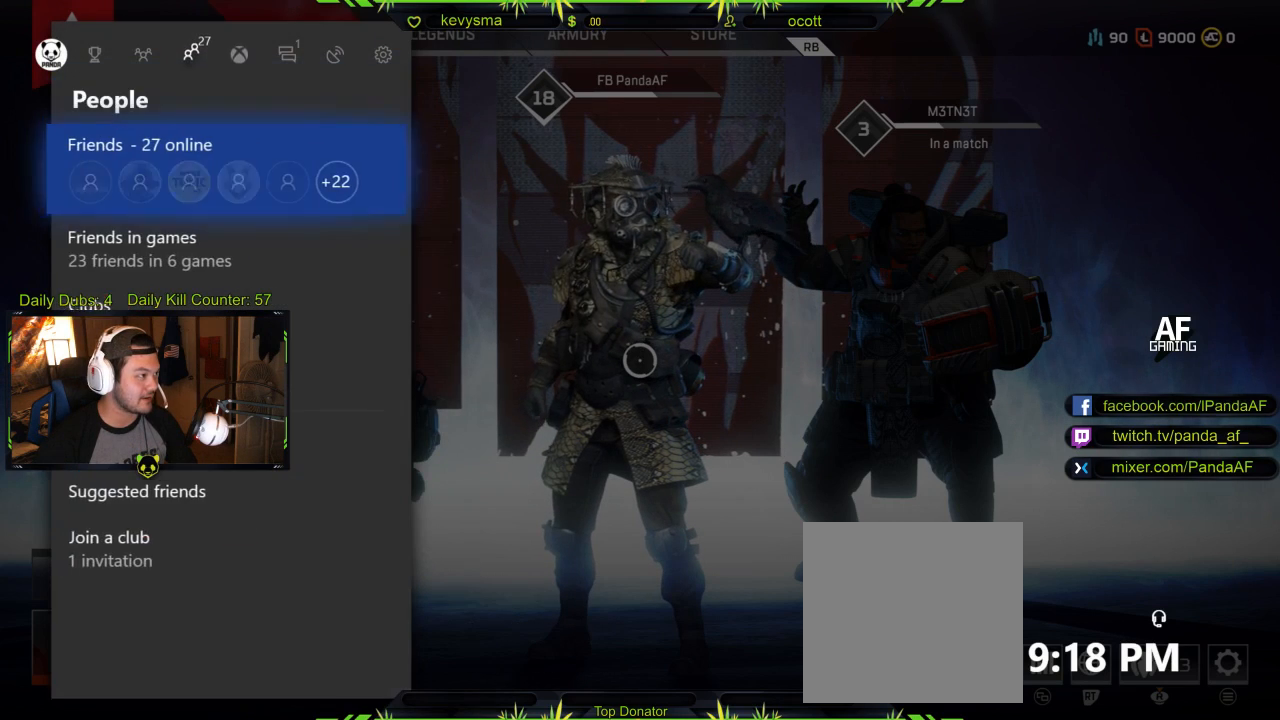
{"buttons": [], "left_stick": "center", "right_stick": "center", "events": [[33, "R1", "down"], [150, "R1", "up"], [200, "R1", "down"], [333, "R1", "up"]]}
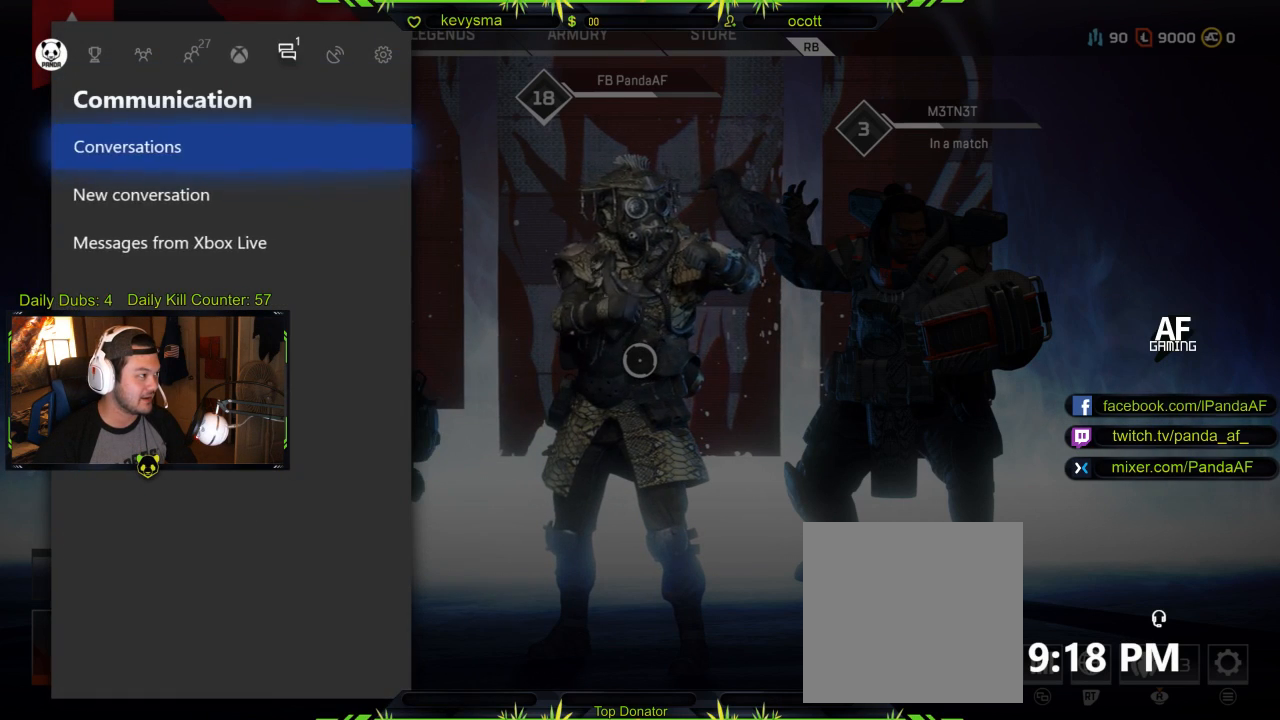
{"buttons": [], "left_stick": "center", "right_stick": "center", "events": [[50, "A", "down"], [167, "A", "up"]]}
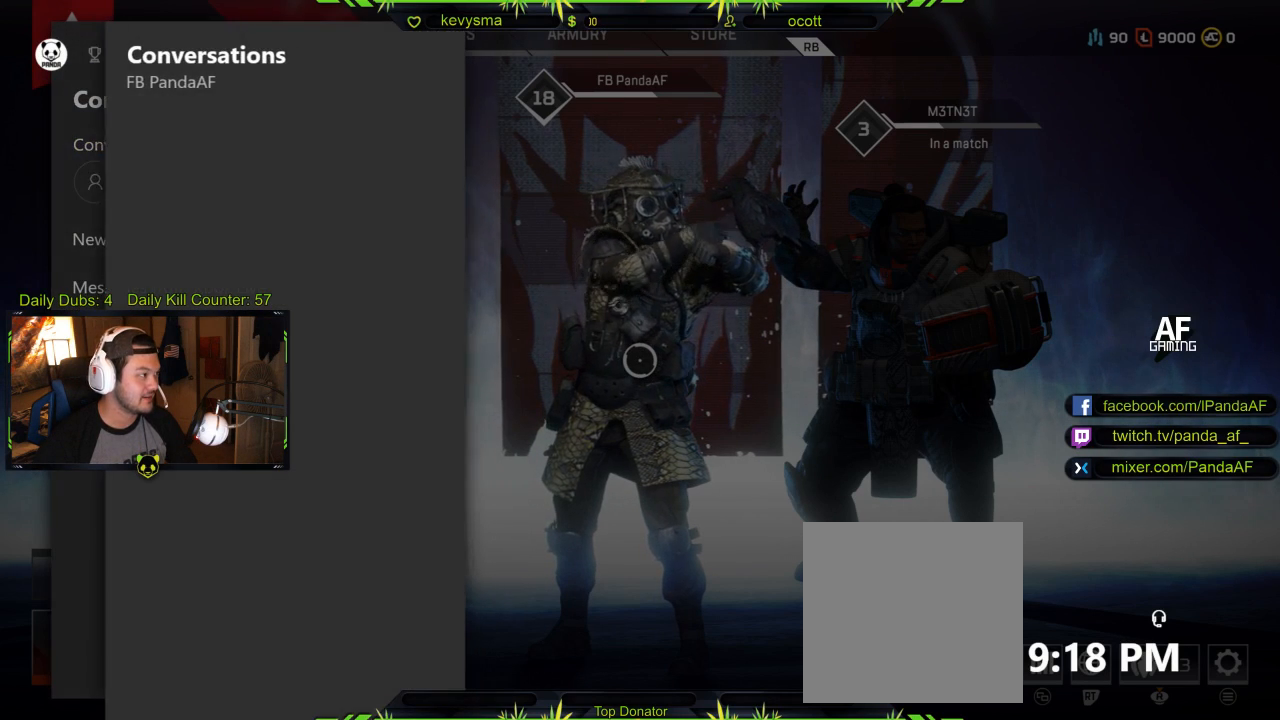
{"buttons": [], "left_stick": "center", "right_stick": "center", "events": []}
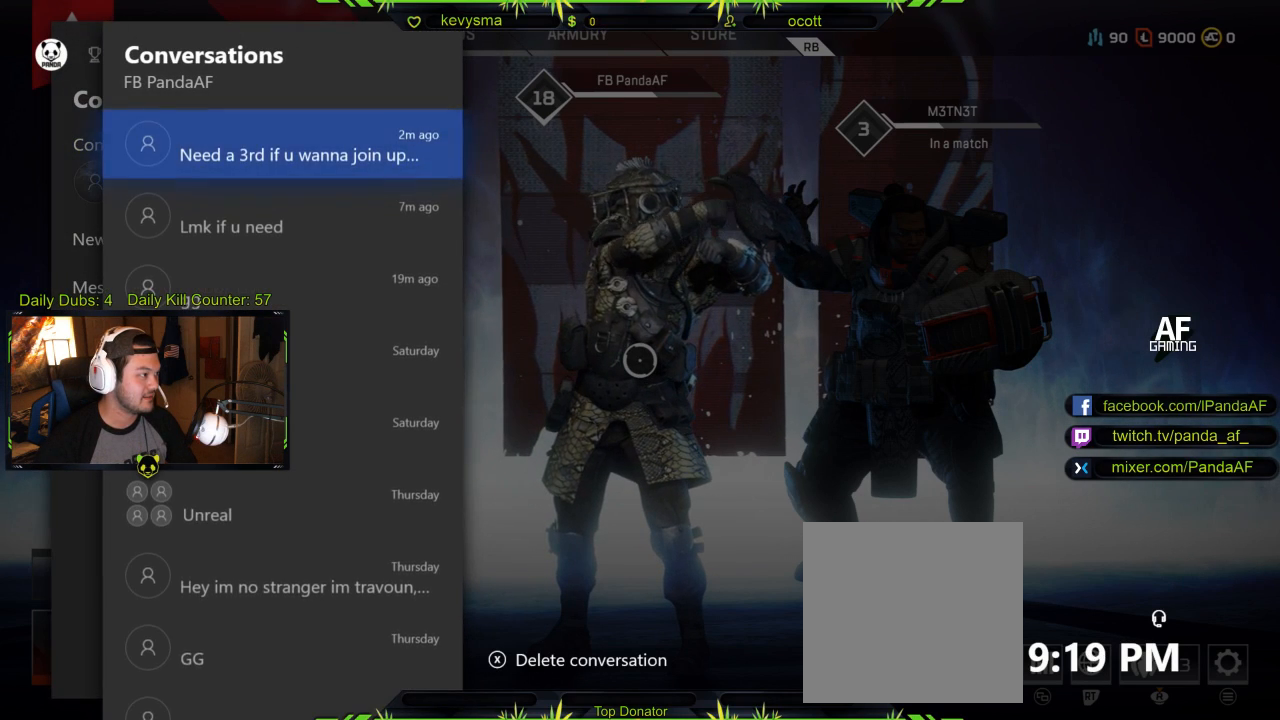
{"buttons": [], "left_stick": "center", "right_stick": "center", "events": [[133, "A", "down"], [283, "A", "up"]]}
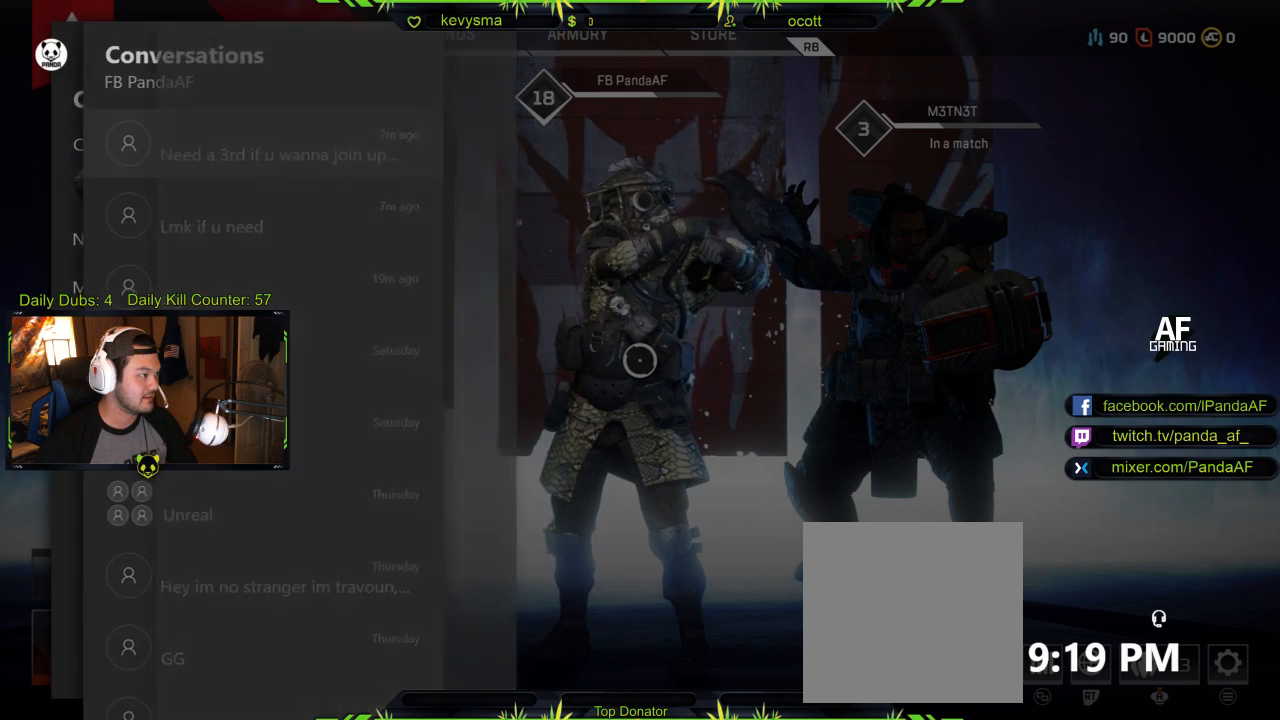
{"buttons": [], "left_stick": "center", "right_stick": "center", "events": []}
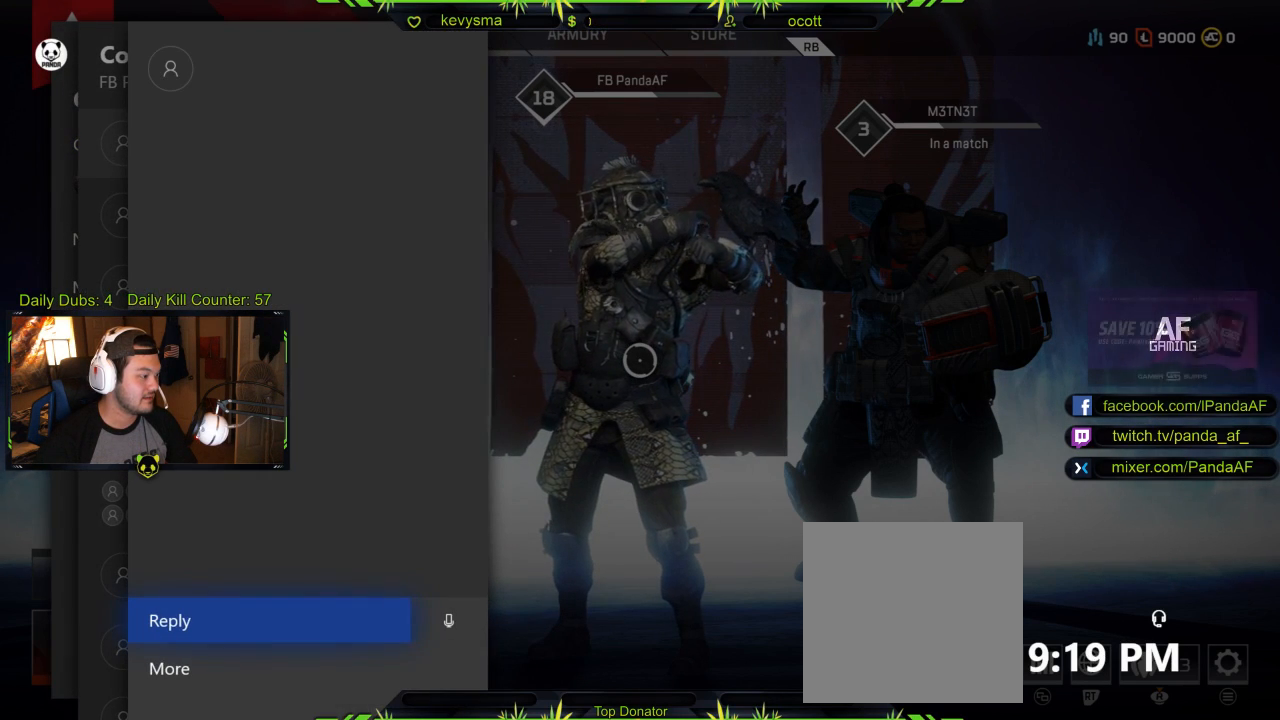
{"buttons": ["DPAD_UP"], "left_stick": "center", "right_stick": "center", "events": [[483, "DPAD_UP", "down"]]}
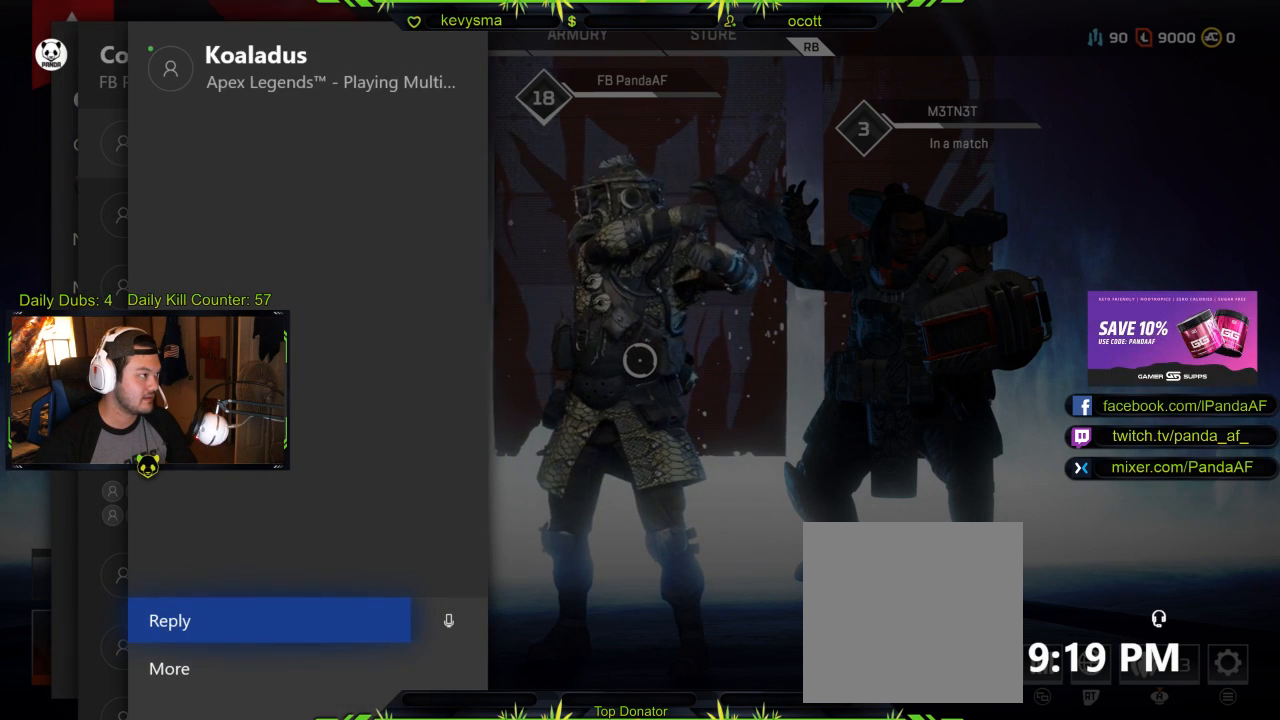
{"buttons": [], "left_stick": "center", "right_stick": "center", "events": [[83, "DPAD_UP", "up"]]}
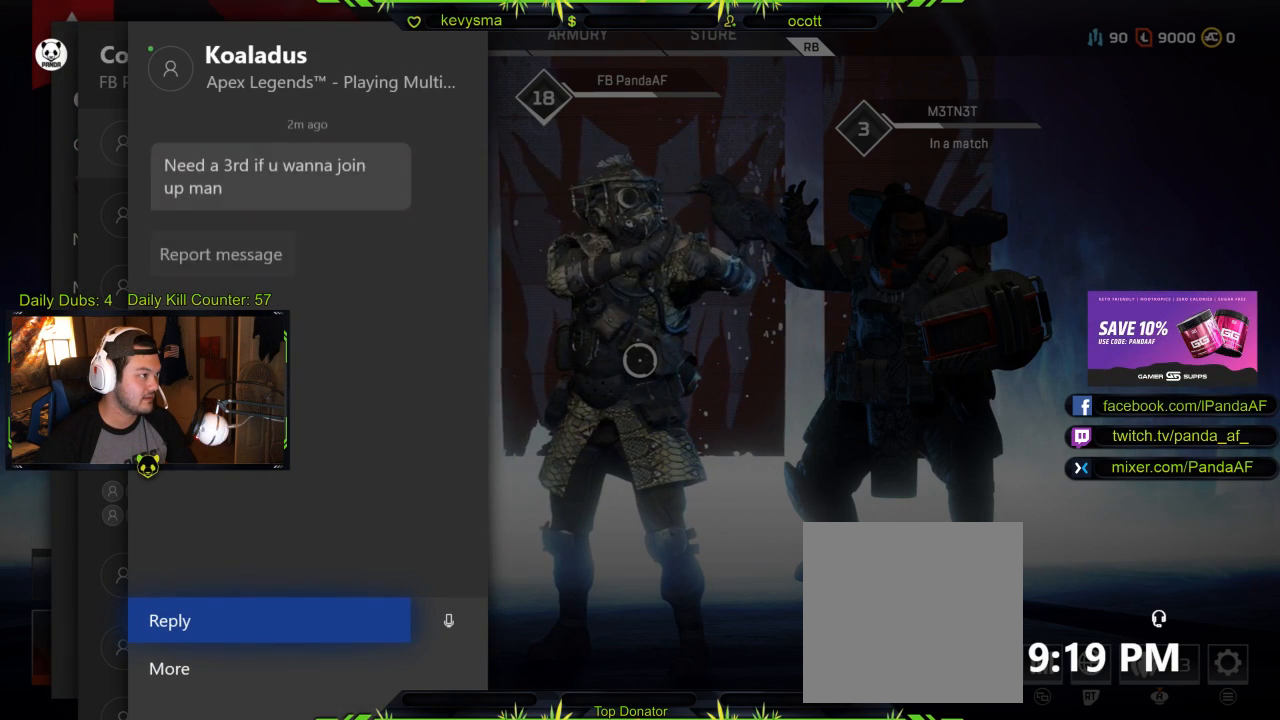
{"buttons": [], "left_stick": "center", "right_stick": "center", "events": [[250, "DPAD_UP", "down"], [350, "DPAD_UP", "up"]]}
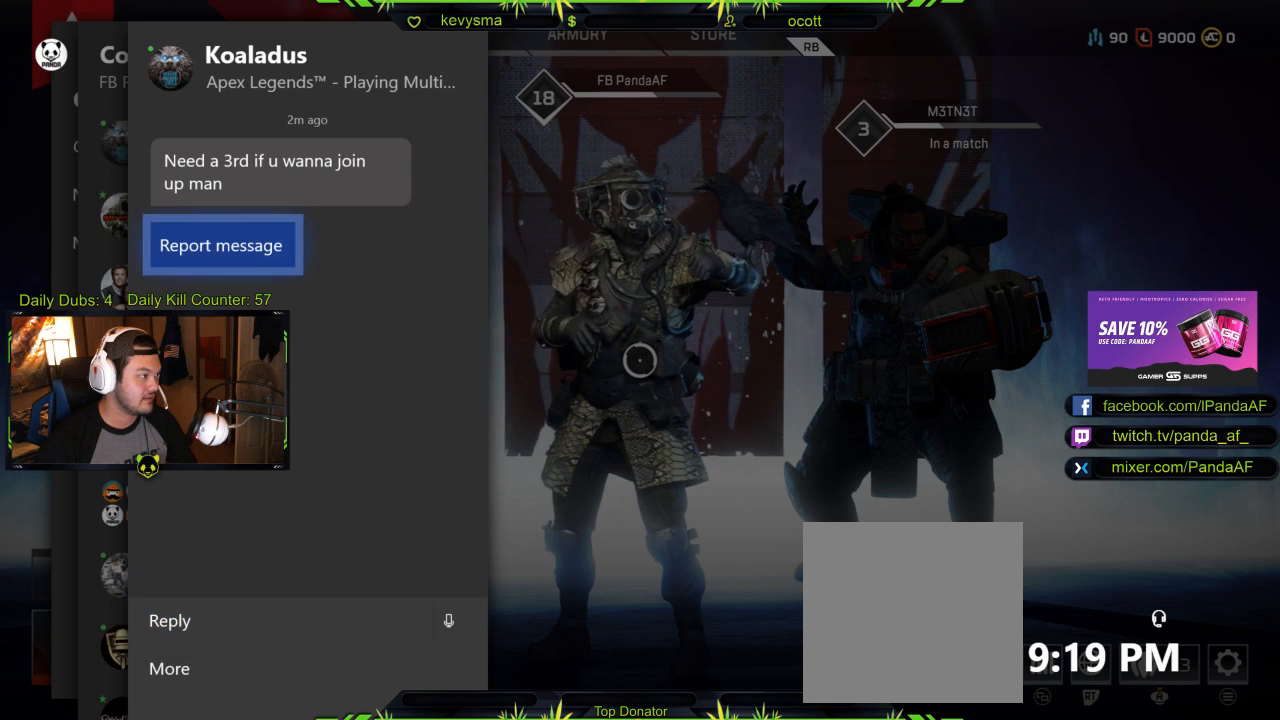
{"buttons": [], "left_stick": "center", "right_stick": "center", "events": [[33, "DPAD_UP", "down"], [117, "DPAD_UP", "up"], [283, "B", "down"], [400, "B", "up"]]}
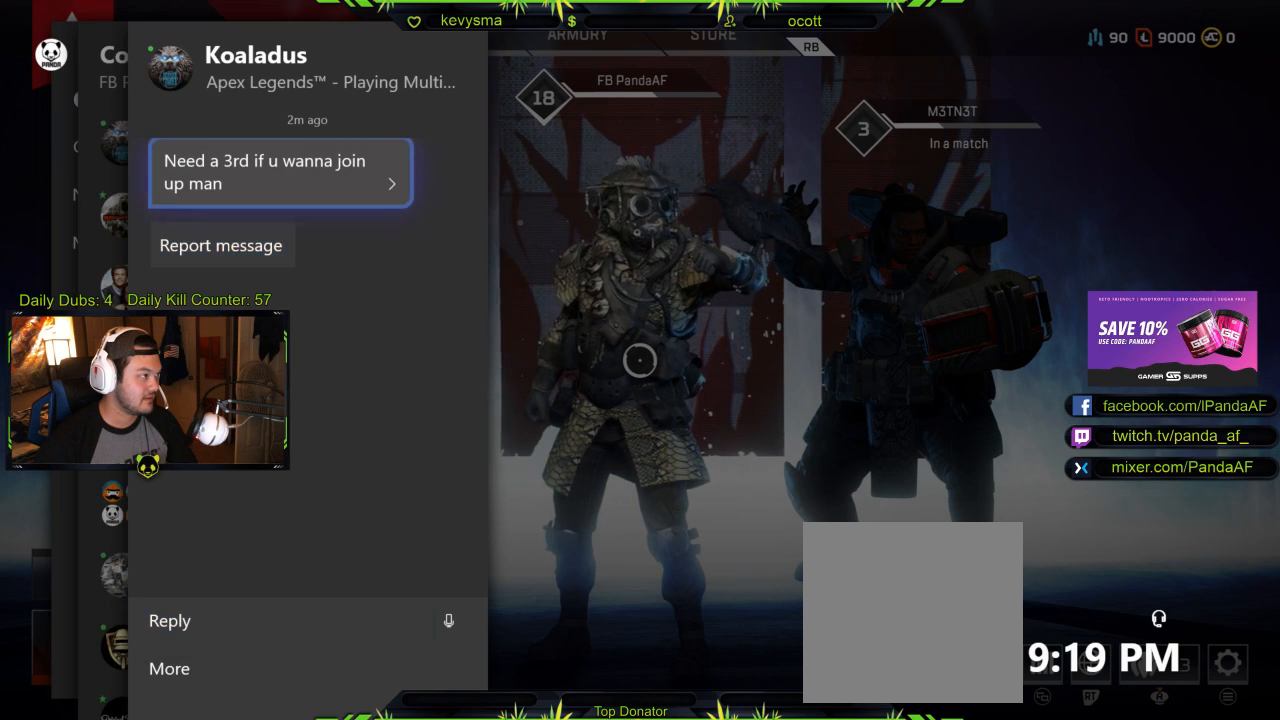
{"buttons": [], "left_stick": "center", "right_stick": "center", "events": []}
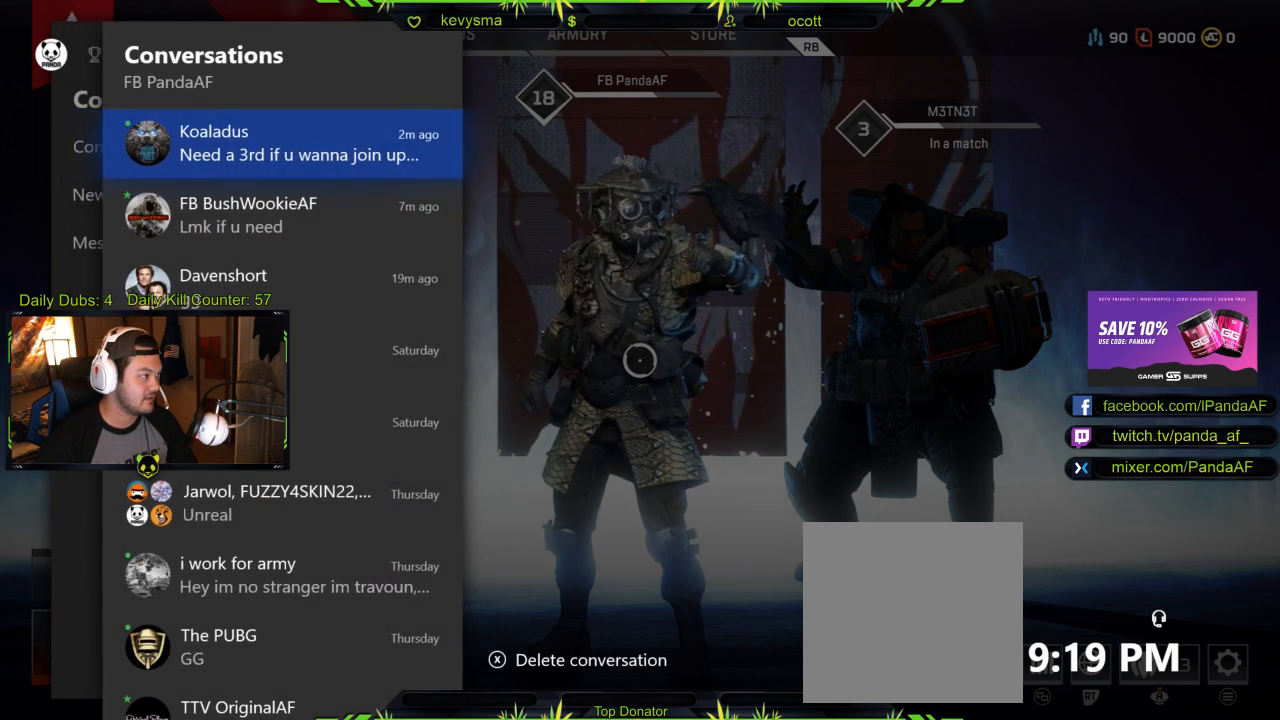
{"buttons": [], "left_stick": "center", "right_stick": "center", "events": [[67, "A", "down"], [200, "A", "up"]]}
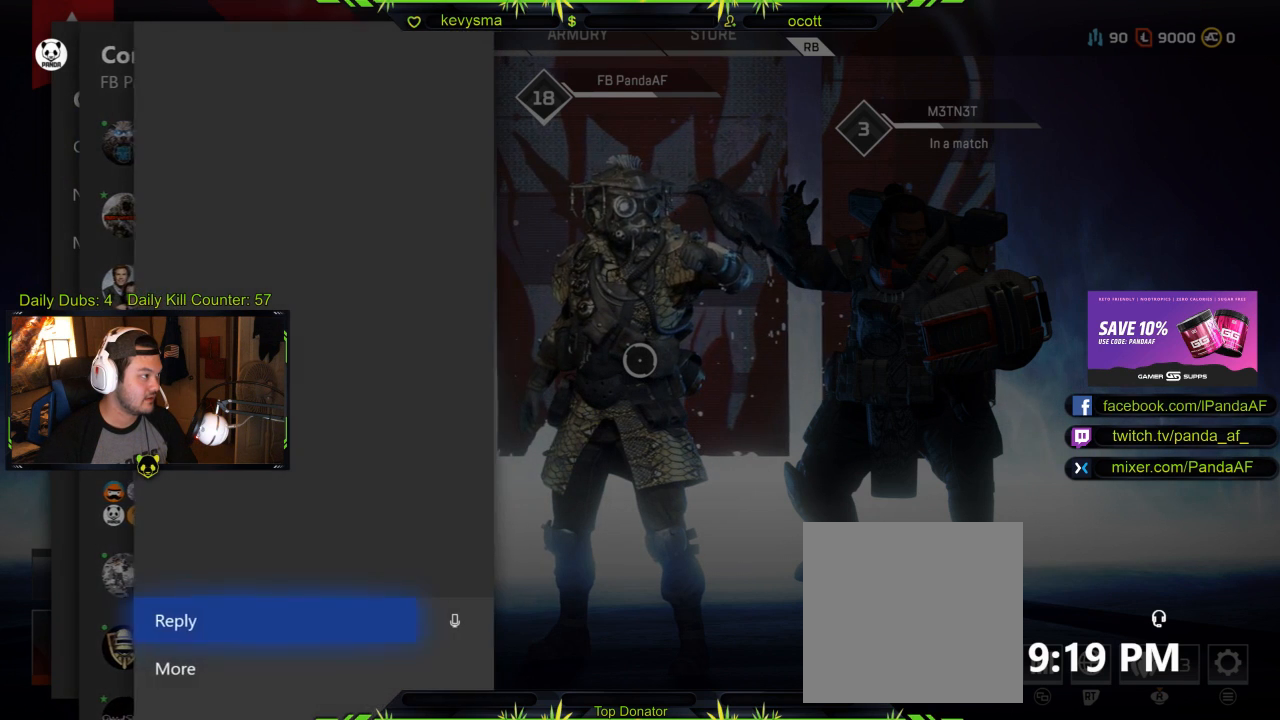
{"buttons": [], "left_stick": "center", "right_stick": "center", "events": []}
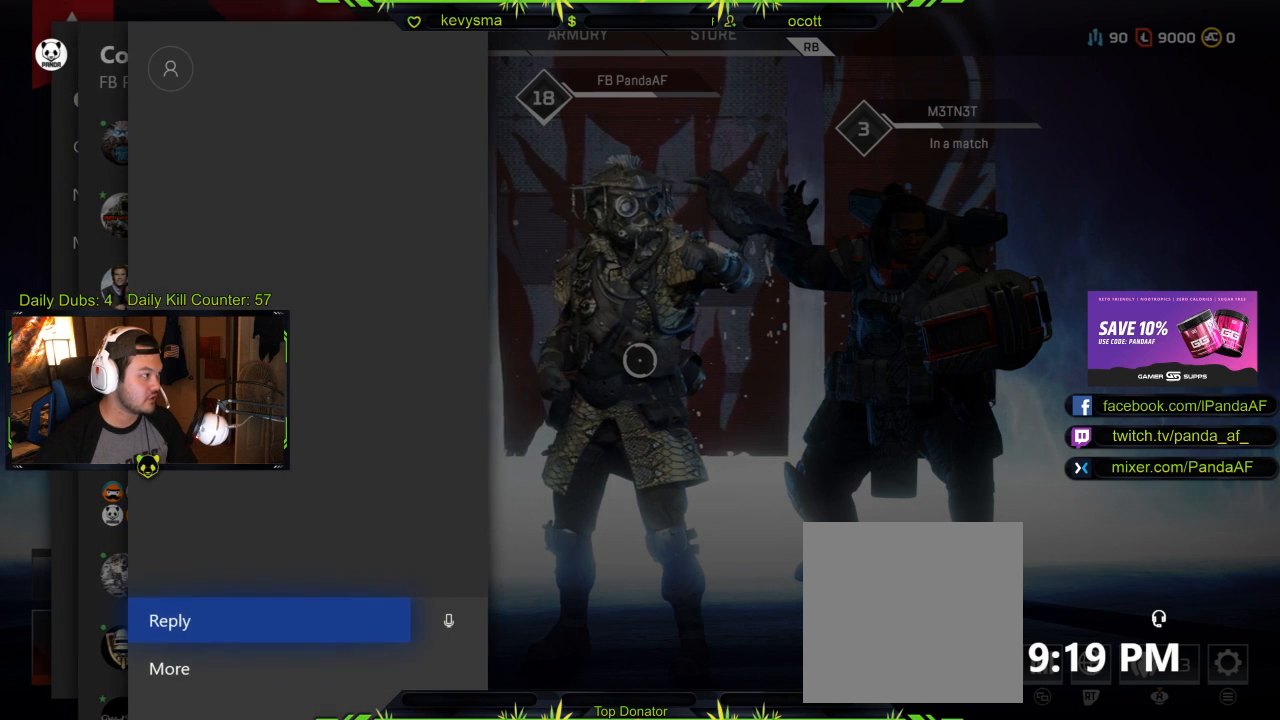
{"buttons": [], "left_stick": "center", "right_stick": "center", "events": [[133, "DPAD_UP", "down"], [217, "DPAD_UP", "up"]]}
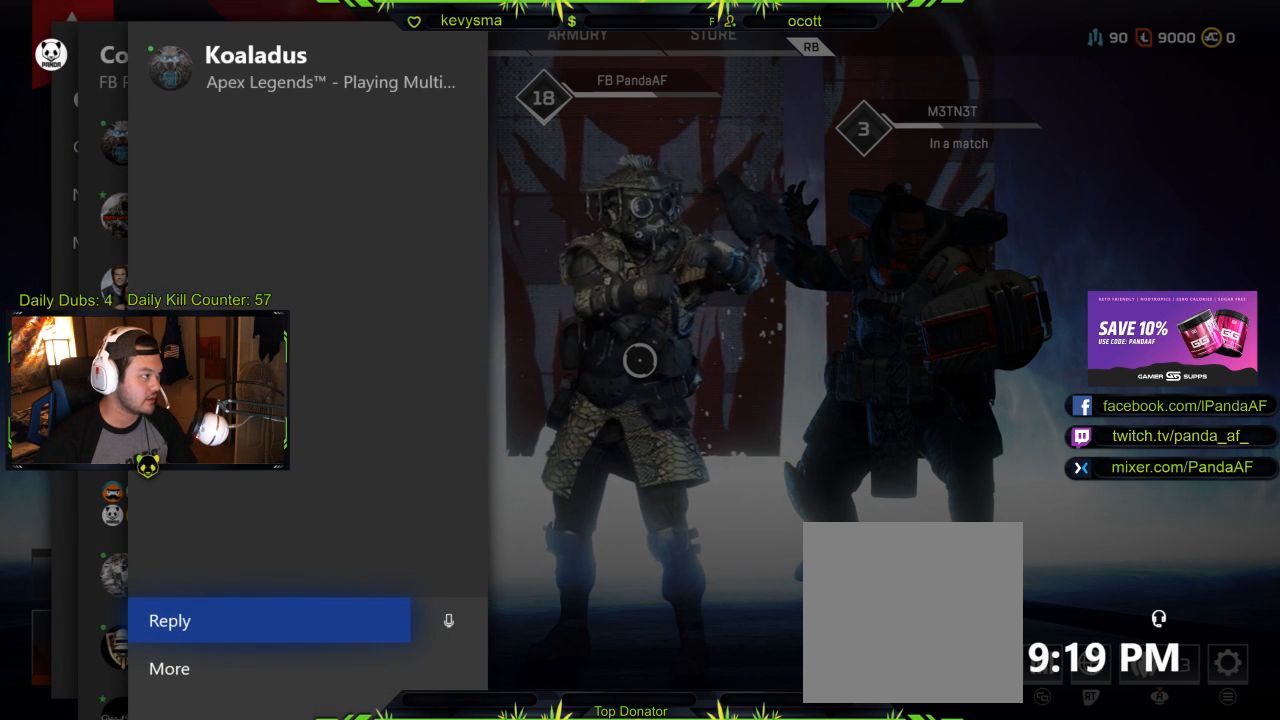
{"buttons": [], "left_stick": "center", "right_stick": "center", "events": []}
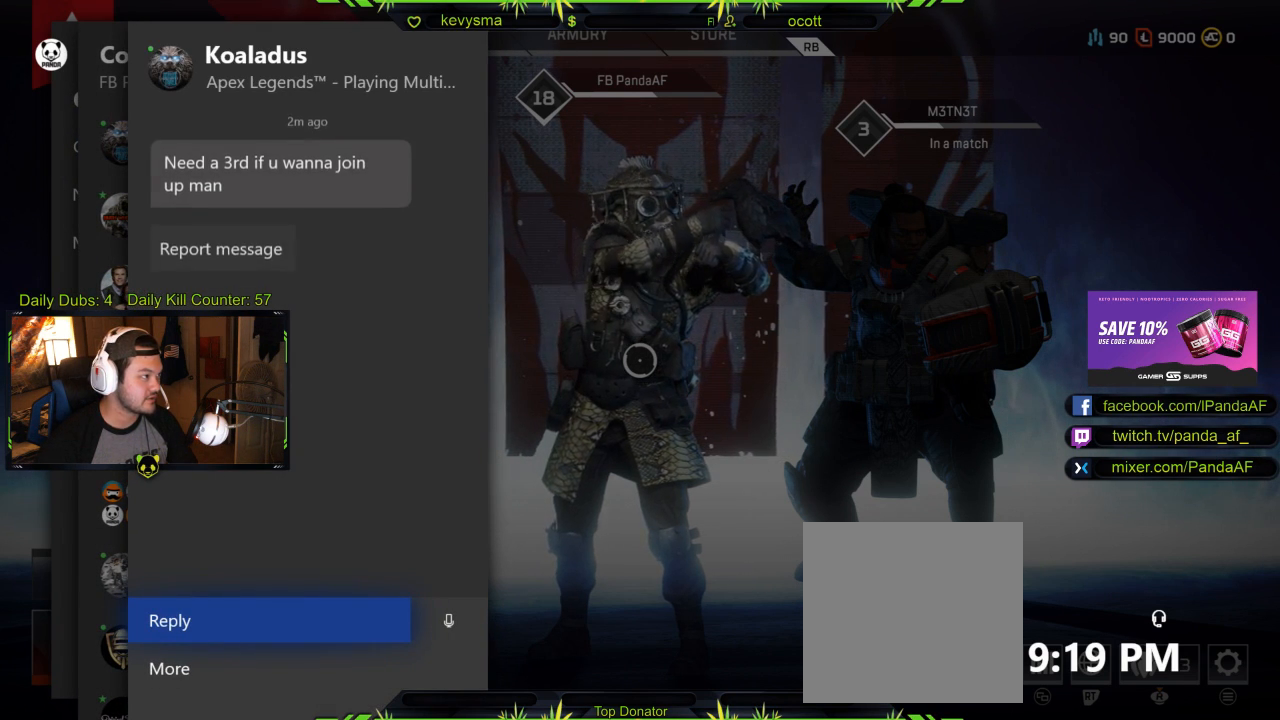
{"buttons": [], "left_stick": "center", "right_stick": "center", "events": []}
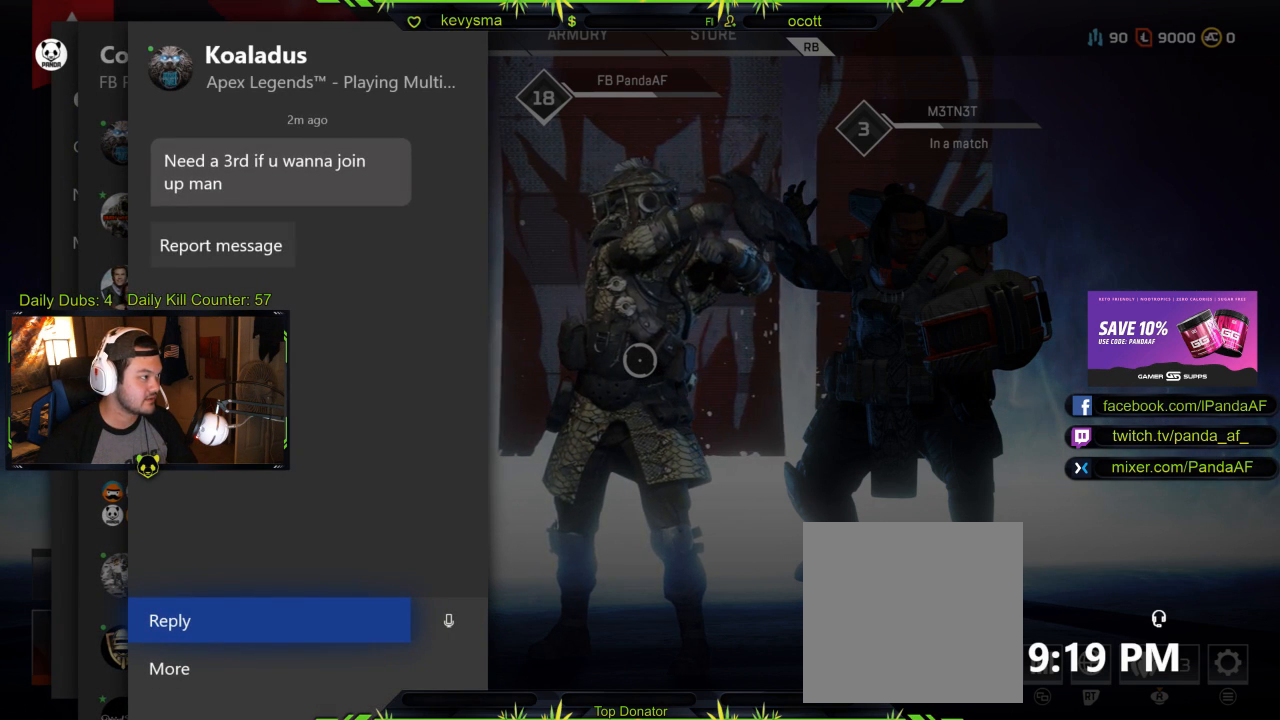
{"buttons": [], "left_stick": "center", "right_stick": "center", "events": []}
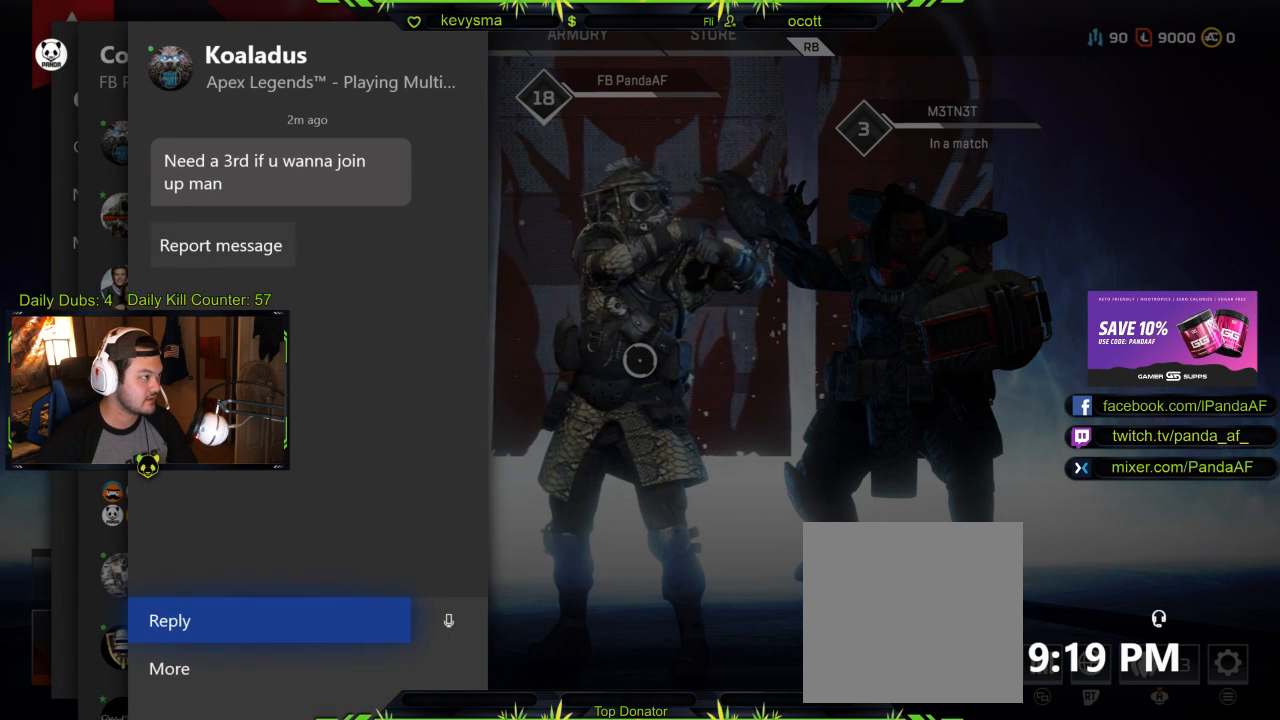
{"buttons": [], "left_stick": "center", "right_stick": "center", "events": []}
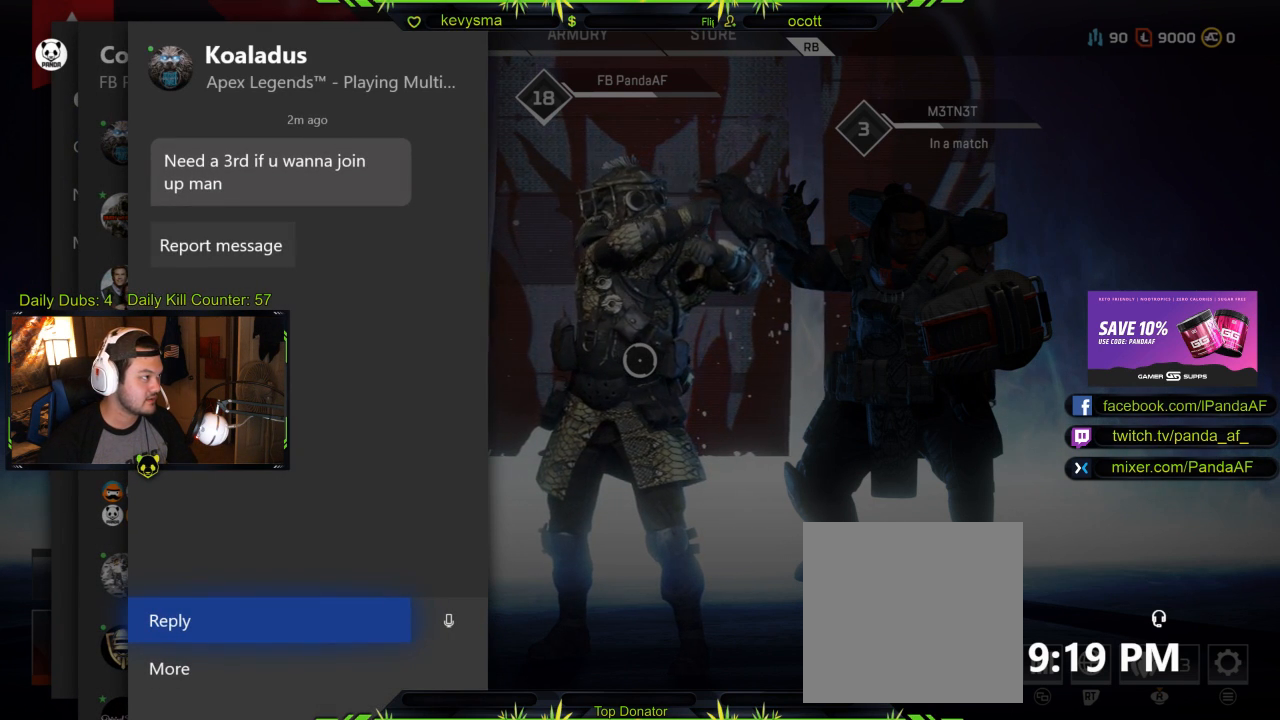
{"buttons": [], "left_stick": "center", "right_stick": "center", "events": [[317, "B", "down"], [450, "B", "up"]]}
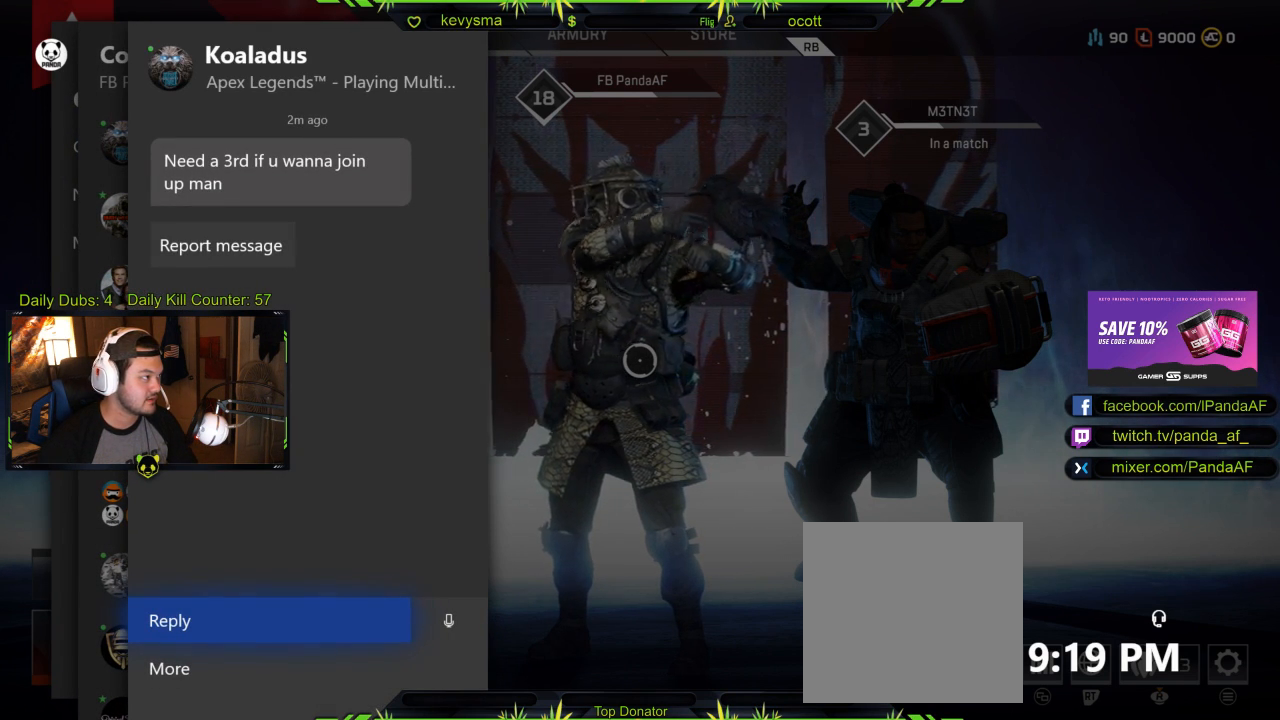
{"buttons": [], "left_stick": "center", "right_stick": "center", "events": [[217, "B", "down"], [333, "B", "up"]]}
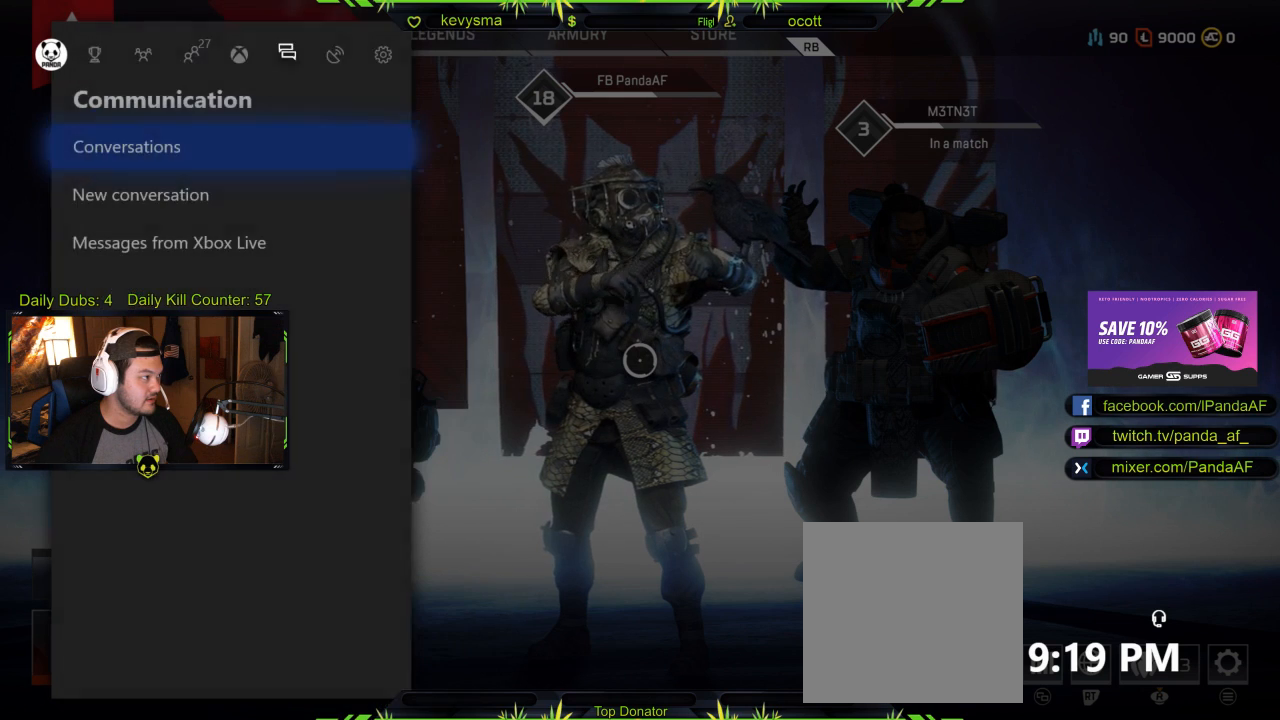
{"buttons": ["L1"], "left_stick": "center", "right_stick": "center", "events": [[233, "L1", "down"], [333, "L1", "up"], [417, "L1", "down"]]}
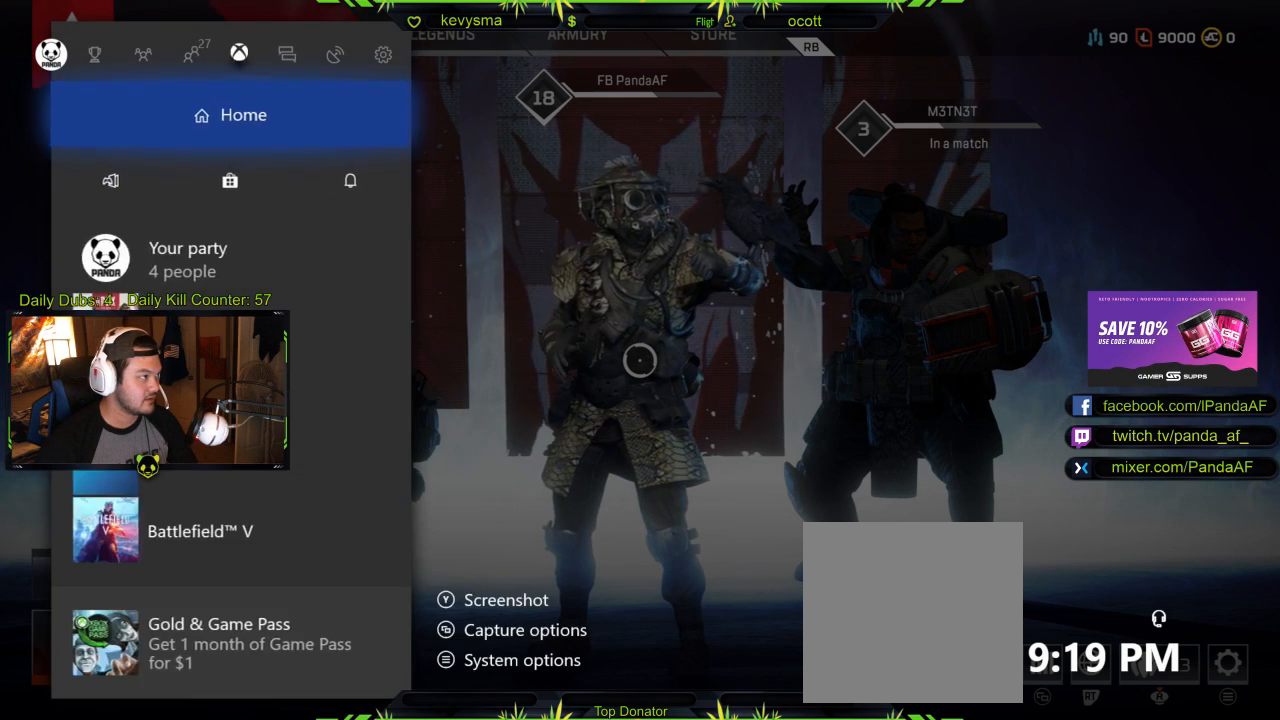
{"buttons": [], "left_stick": "center", "right_stick": "center", "events": [[50, "L1", "up"], [133, "L1", "down"], [233, "L1", "up"]]}